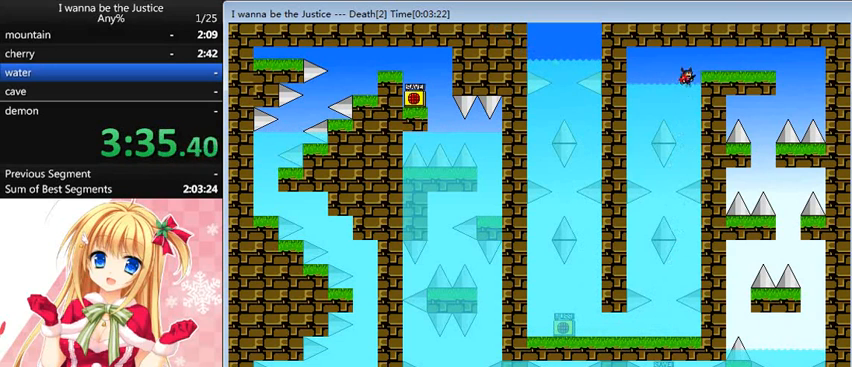
Gameplay with keyboard; each line is a JSON object with the keys held at the frame after it. "events" lists presses ("down") and releases ("up") of "0", "down", "left", "r", "right", "shift_l", "shift_r", "up" and "z" between this image and that frame as [ms after this image, input, new state], when the widget could be followed in between. No other keys are recorded. Mouse input is not recorded.
{"keys": ["right"], "events": [[40, "right", "down"], [200, "shift_l", "up"]]}
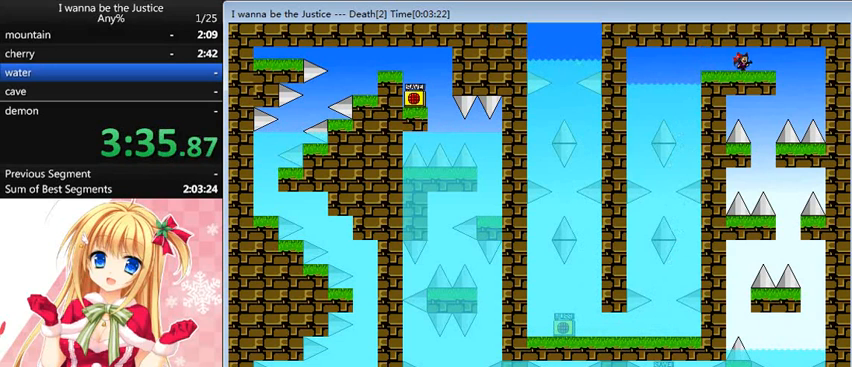
{"keys": ["left"], "events": [[400, "right", "up"], [440, "left", "down"]]}
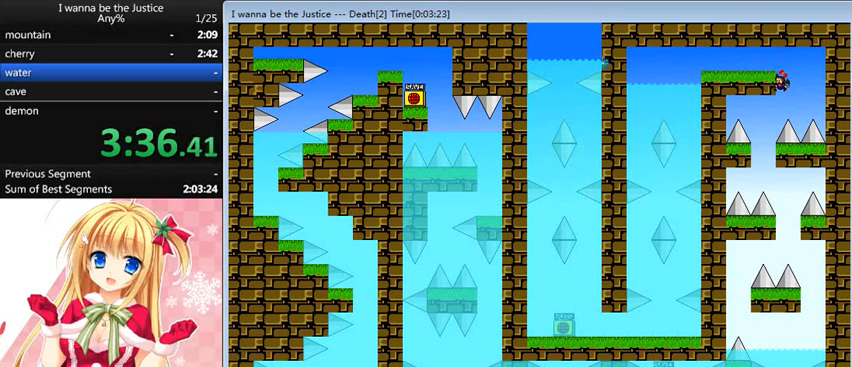
{"keys": ["right"], "events": [[240, "left", "up"], [240, "right", "down"]]}
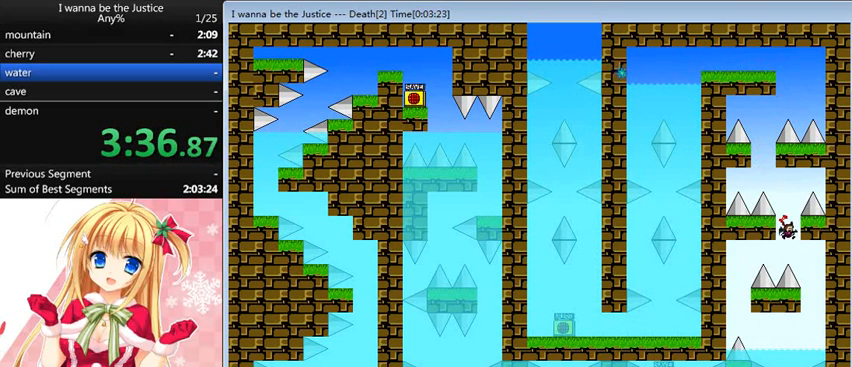
{"keys": ["right"], "events": [[40, "shift_l", "down"], [80, "shift_l", "up"], [200, "right", "up"], [440, "right", "down"]]}
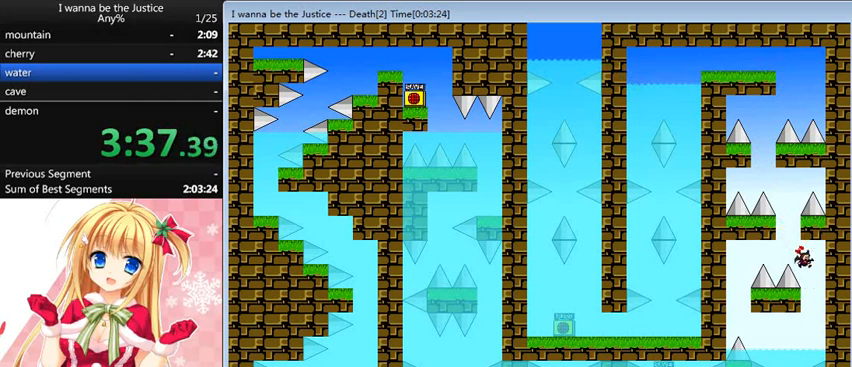
{"keys": [], "events": [[80, "right", "up"], [200, "left", "down"], [400, "left", "up"]]}
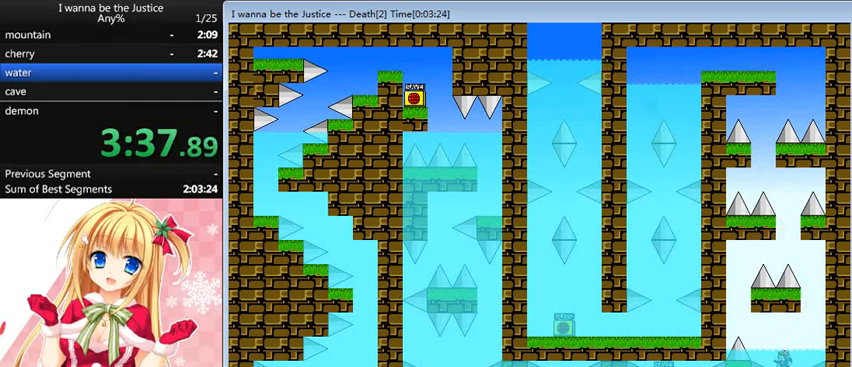
{"keys": ["left"], "events": [[440, "left", "down"]]}
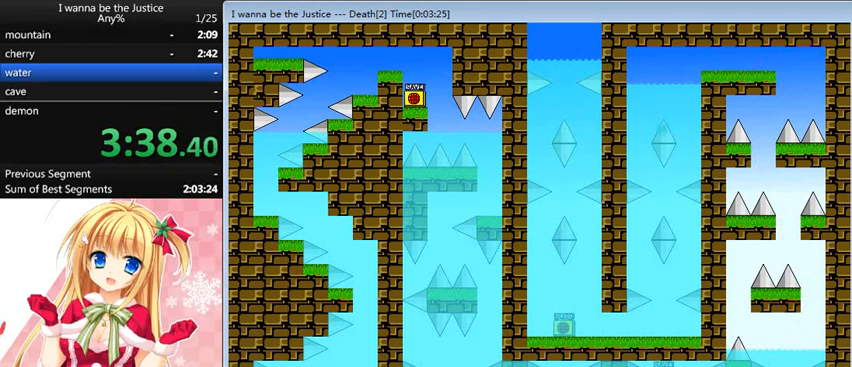
{"keys": [], "events": [[120, "left", "up"], [120, "shift_l", "down"], [160, "shift_l", "up"], [440, "left", "down"], [480, "left", "up"]]}
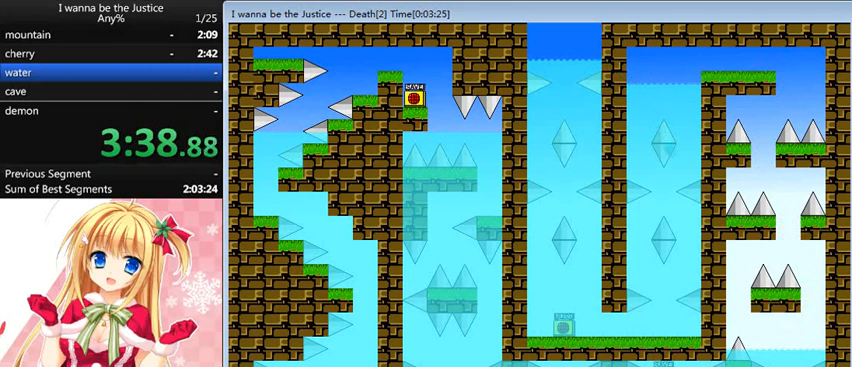
{"keys": ["left"], "events": [[40, "shift_l", "down"], [120, "shift_l", "up"], [440, "left", "down"], [440, "shift_l", "down"], [480, "shift_l", "up"]]}
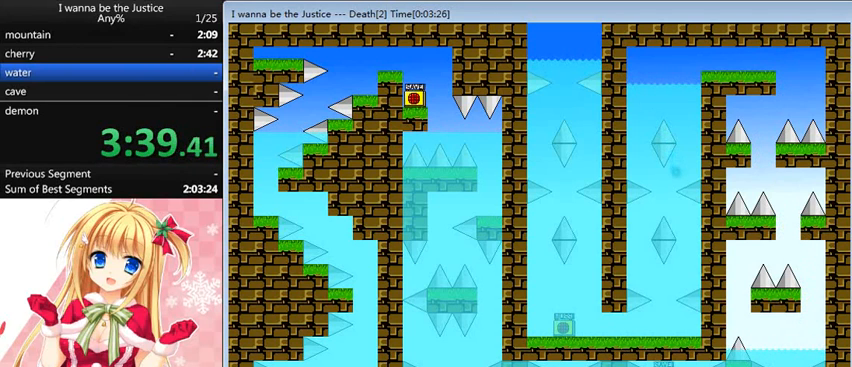
{"keys": ["left", "shift_l"], "events": [[280, "shift_l", "down"], [400, "shift_l", "up"], [480, "shift_l", "down"]]}
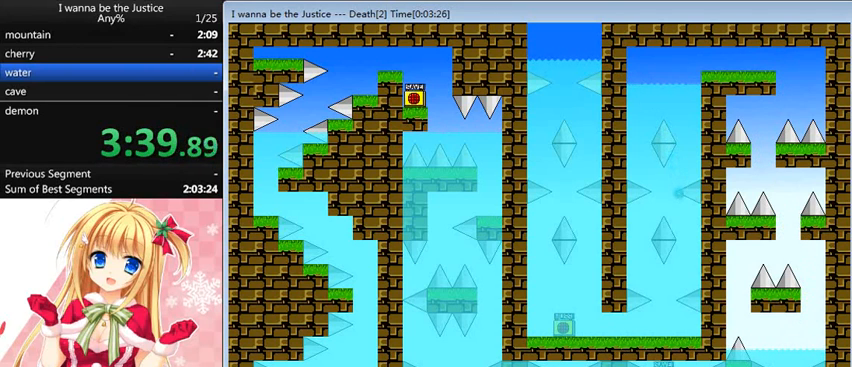
{"keys": [], "events": [[40, "left", "up"], [80, "shift_l", "up"], [200, "shift_l", "down"], [280, "shift_l", "up"], [280, "z", "down"], [320, "z", "up"], [400, "left", "down"], [520, "left", "up"]]}
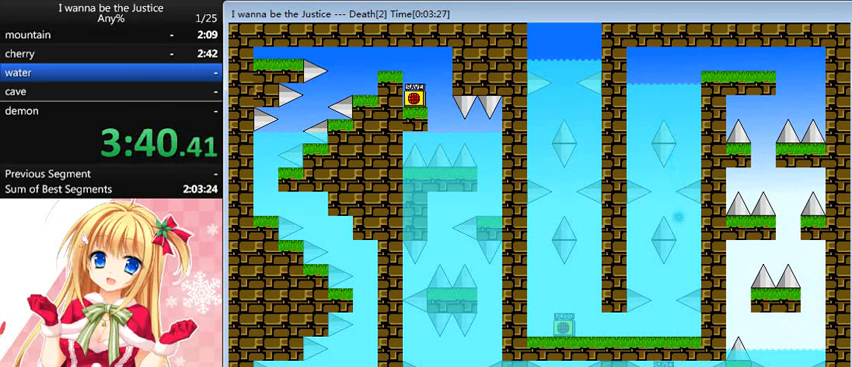
{"keys": ["left", "shift_l"], "events": [[80, "left", "down"], [400, "shift_l", "down"]]}
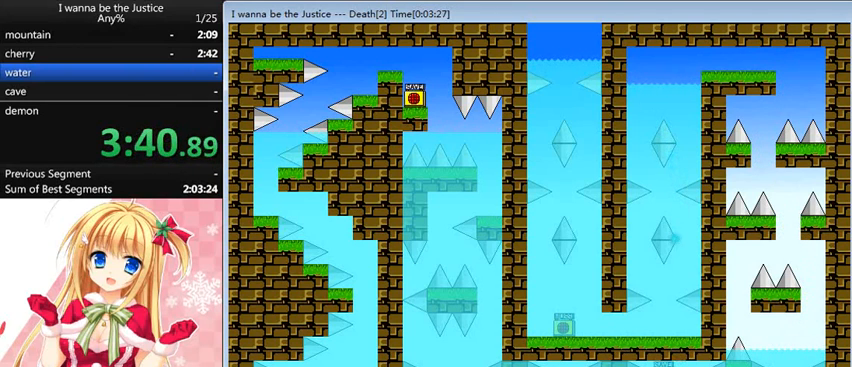
{"keys": [], "events": [[40, "shift_l", "up"], [320, "shift_l", "down"], [440, "shift_l", "up"], [520, "left", "up"]]}
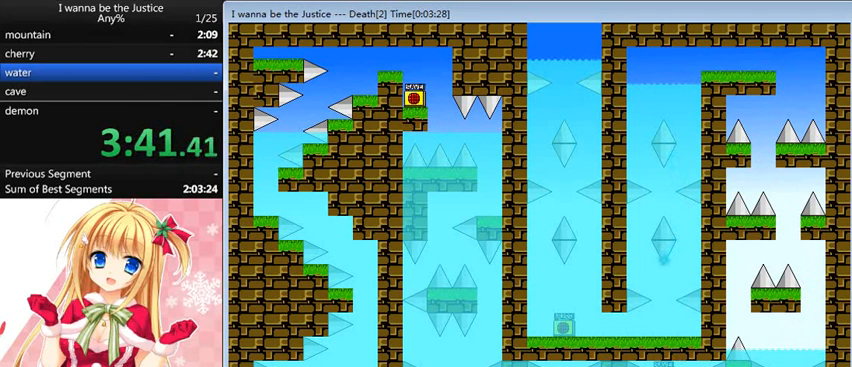
{"keys": ["left"], "events": [[120, "left", "down"], [440, "shift_l", "down"], [480, "shift_l", "up"]]}
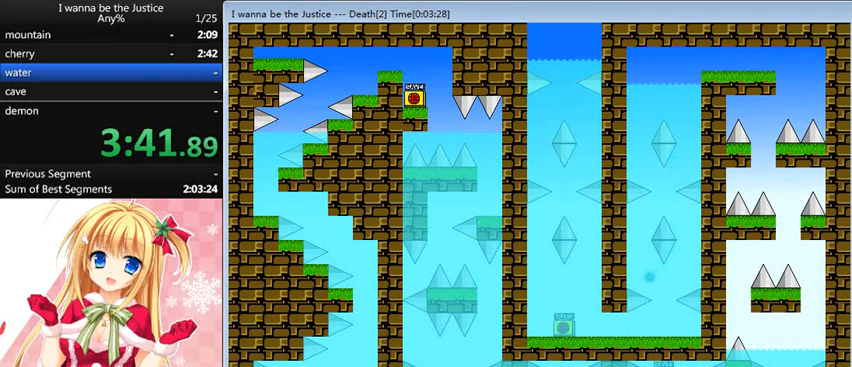
{"keys": ["shift_l"], "events": [[280, "shift_l", "down"], [320, "shift_l", "up"], [480, "shift_l", "down"], [520, "left", "up"]]}
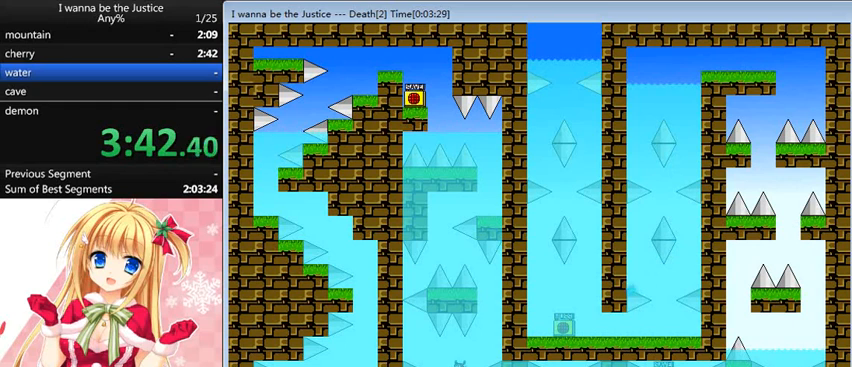
{"keys": [], "events": [[40, "shift_l", "up"], [80, "shift_l", "down"], [160, "right", "down"], [240, "shift_l", "up"], [320, "shift_l", "down"], [440, "right", "up"], [480, "shift_l", "up"]]}
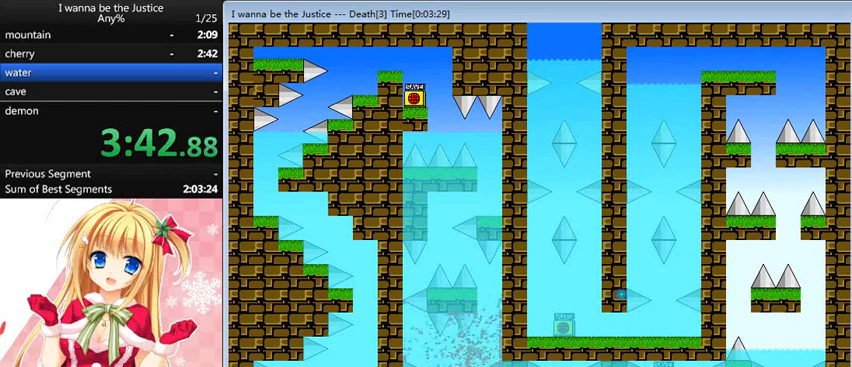
{"keys": [], "events": [[280, "r", "down"], [320, "left", "down"], [320, "r", "up"], [400, "left", "up"]]}
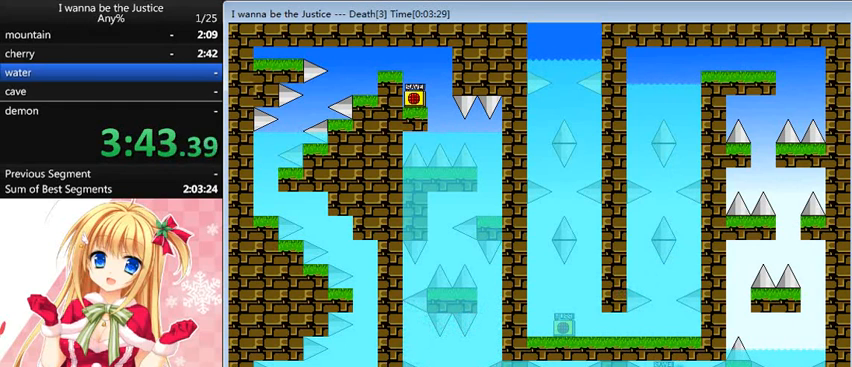
{"keys": ["left"], "events": [[40, "left", "down"]]}
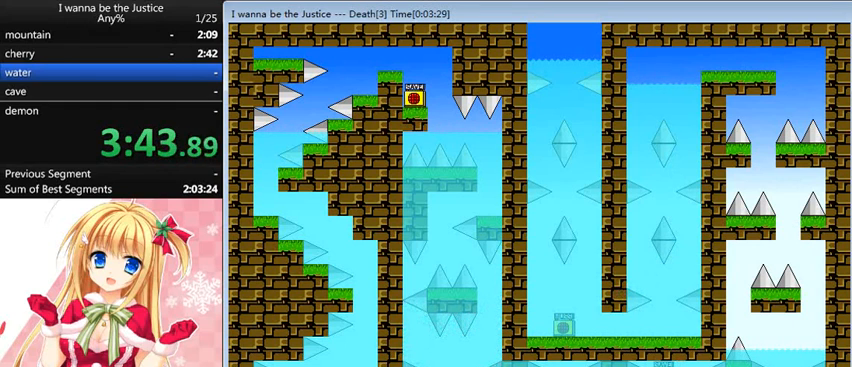
{"keys": ["left"], "events": [[80, "shift_l", "down"], [200, "shift_l", "up"], [400, "shift_l", "down"], [480, "shift_l", "up"]]}
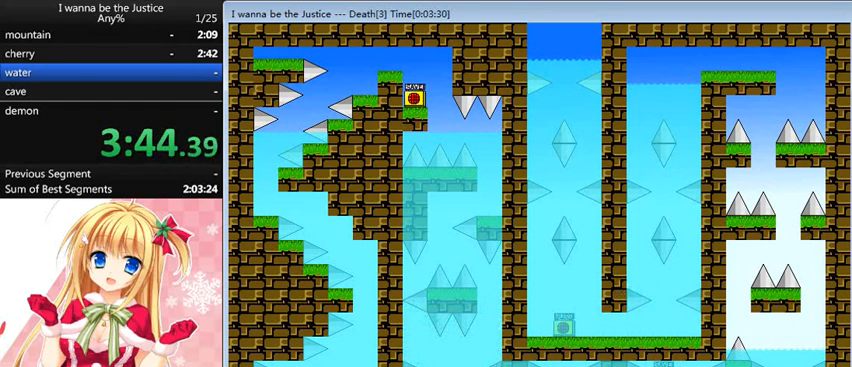
{"keys": ["left"], "events": [[80, "left", "up"], [200, "left", "down"]]}
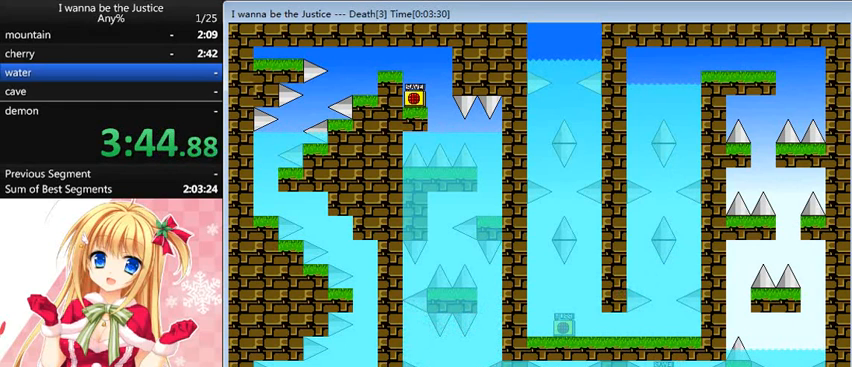
{"keys": ["left", "shift_l"], "events": [[40, "shift_l", "down"], [80, "shift_l", "up"], [360, "shift_l", "down"], [440, "shift_l", "up"], [520, "shift_l", "down"]]}
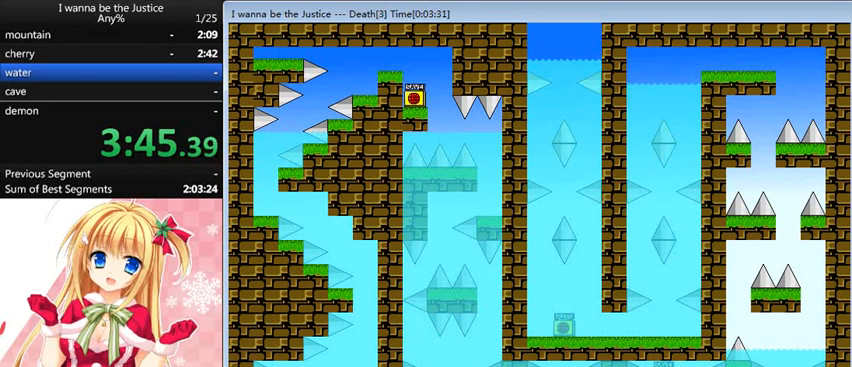
{"keys": ["shift_l"], "events": [[40, "left", "up"], [40, "shift_l", "up"], [120, "shift_l", "down"], [240, "right", "down"], [280, "shift_l", "up"], [400, "shift_l", "down"], [480, "right", "up"]]}
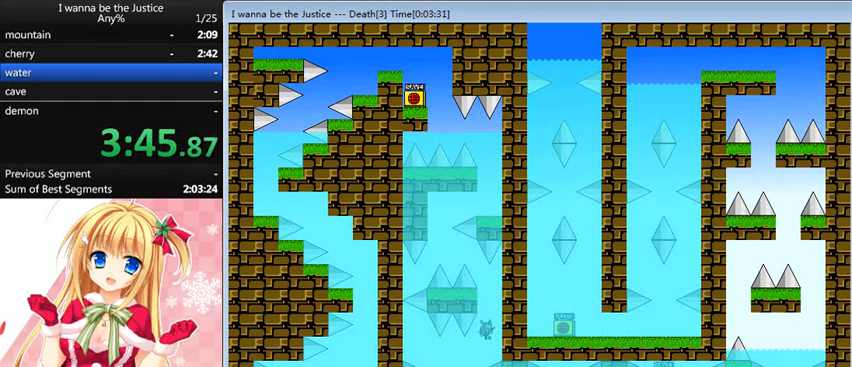
{"keys": [], "events": [[40, "shift_l", "up"], [120, "shift_l", "down"], [160, "left", "down"], [280, "shift_l", "up"], [320, "left", "up"], [360, "shift_l", "down"], [400, "shift_l", "up"]]}
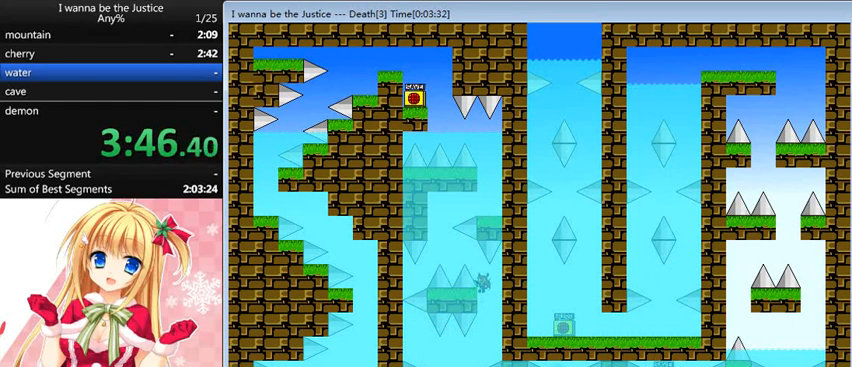
{"keys": ["shift_l"], "events": [[160, "shift_l", "down"], [200, "shift_l", "up"], [440, "shift_l", "down"]]}
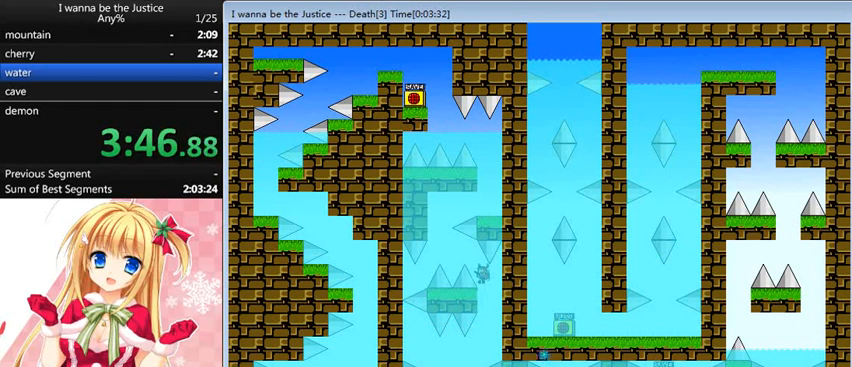
{"keys": ["shift_l"], "events": [[80, "left", "down"], [240, "shift_l", "up"], [360, "shift_l", "down"], [440, "left", "up"], [440, "shift_l", "up"], [520, "shift_l", "down"]]}
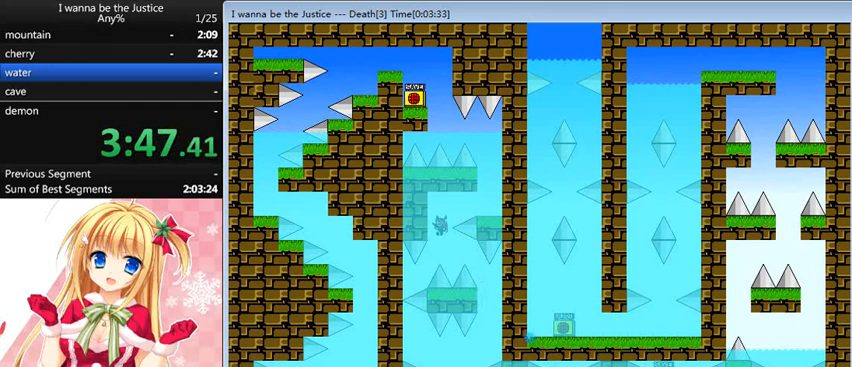
{"keys": [], "events": [[40, "right", "down"], [120, "shift_l", "up"], [200, "shift_l", "down"], [240, "shift_l", "up"], [320, "shift_l", "down"], [400, "shift_l", "up"], [480, "right", "up"]]}
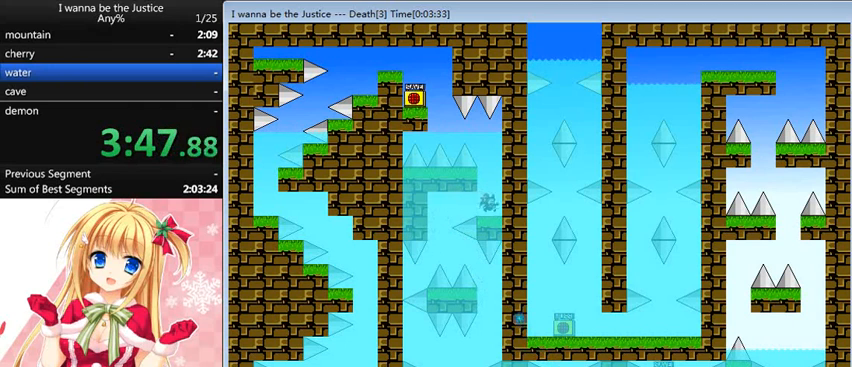
{"keys": ["left", "shift_l"], "events": [[200, "shift_l", "down"], [360, "shift_l", "up"], [480, "left", "down"], [480, "shift_l", "down"]]}
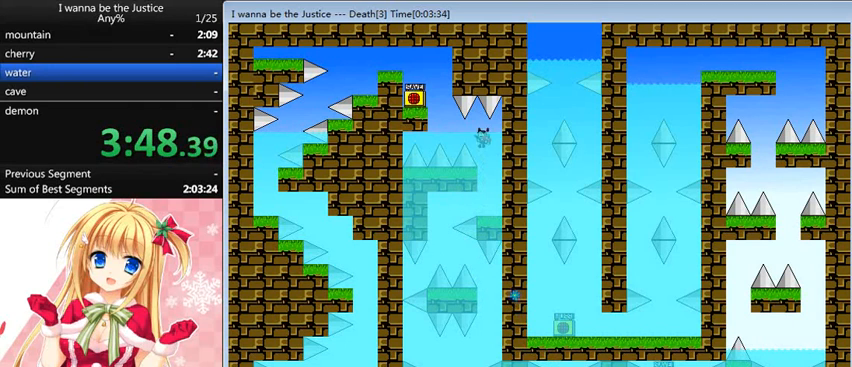
{"keys": ["left", "shift_l"], "events": [[40, "shift_l", "up"], [240, "shift_l", "down"]]}
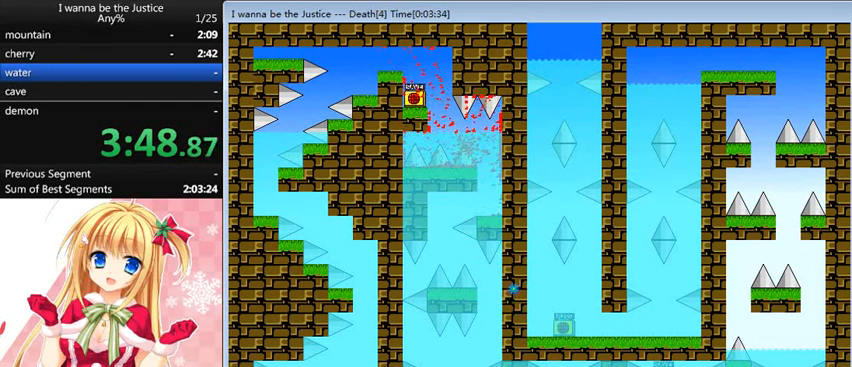
{"keys": ["left"], "events": [[40, "left", "up"], [40, "shift_l", "up"], [160, "r", "down"], [200, "r", "up"], [440, "left", "down"]]}
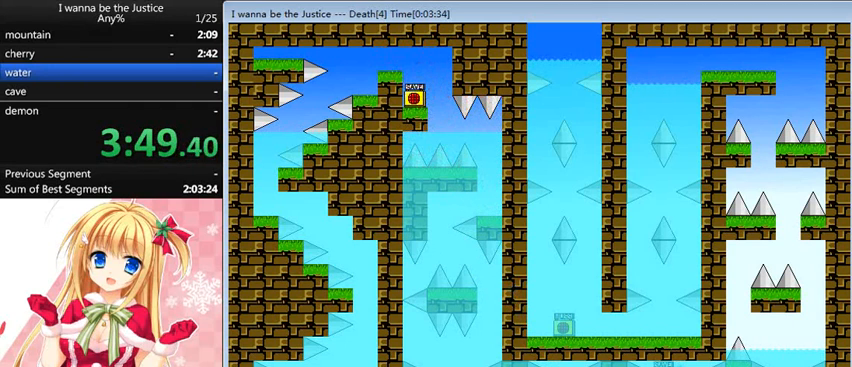
{"keys": ["left"], "events": [[320, "shift_l", "down"], [400, "shift_l", "up"]]}